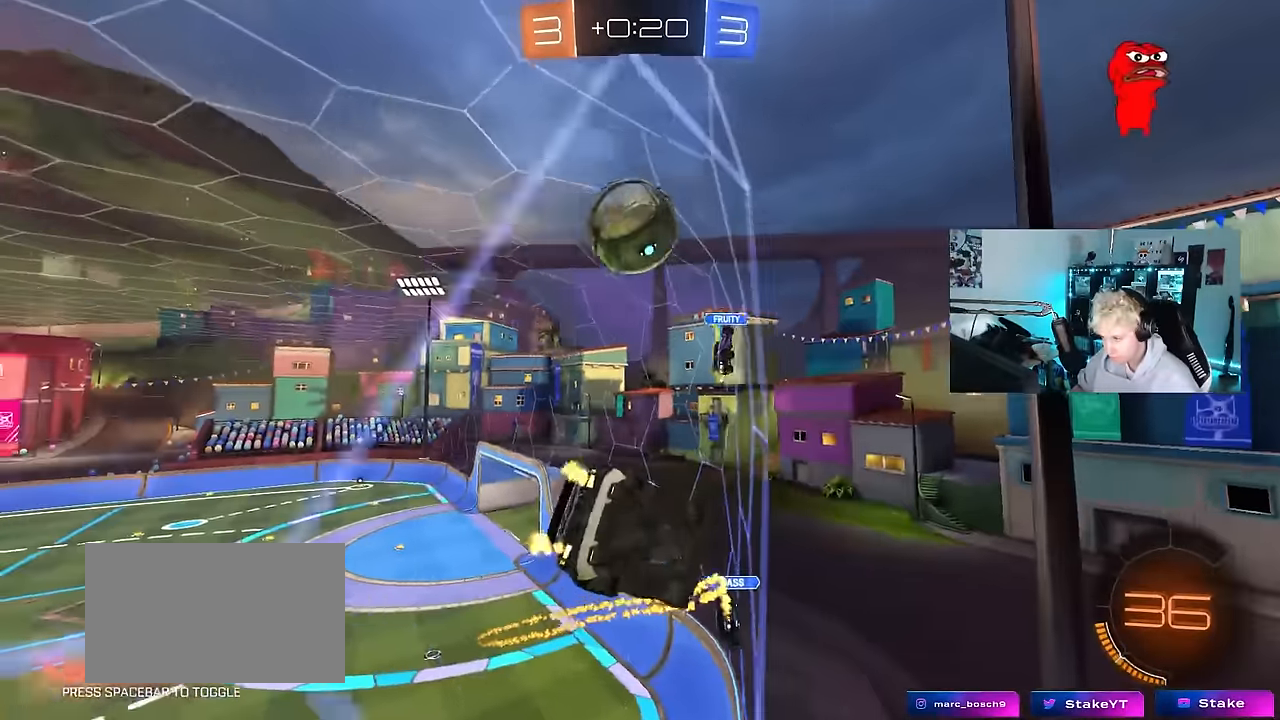
Gameplay with keyboard and mouse; each line is a JSON object with the keys and mouse buttons held at the frame after it. "events" lists presses ("down") and releases ("up") of "1", "2", "3", "4", "5", "a", "alt", "c", "caps_lock", "ctrl", "d", "e", "f", "g", "q", "r", "s", "shift", "space", "t", "tab", "v", "w", "x", "z", "mouse_left", "mouse_wheel" and "mouse_right" between this image and that frame as [ms after this image, input, new state], when the widget could be followed in between. "mouse_left", "mouse_wheel", "mouse_right" = the "left", "wheel", "right" buttons of the "mouse" list. No other keys are recorded. "wheel" means that the mouse wheel is clicked or scrolled. "mouse_move" is the direction in which the mouse moves at that frame (one of eight, or "still"), when it could be read.
{"keys": ["w"], "mouse": [], "mouse_move": "still", "events": [[450, "a", "up"], [450, "d", "down"], [500, "d", "up"]]}
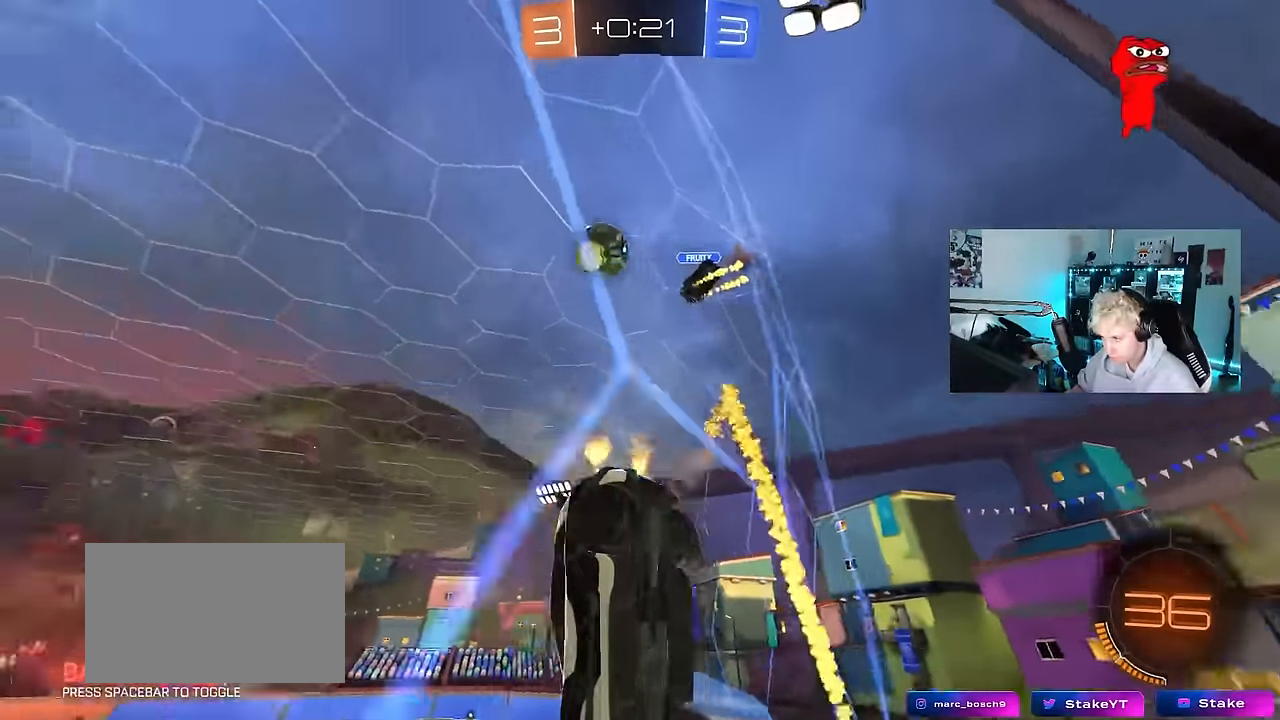
{"keys": ["a", "w"], "mouse": ["left"], "mouse_move": "still", "events": [[33, "a", "down"], [233, "mouse_left", "down"]]}
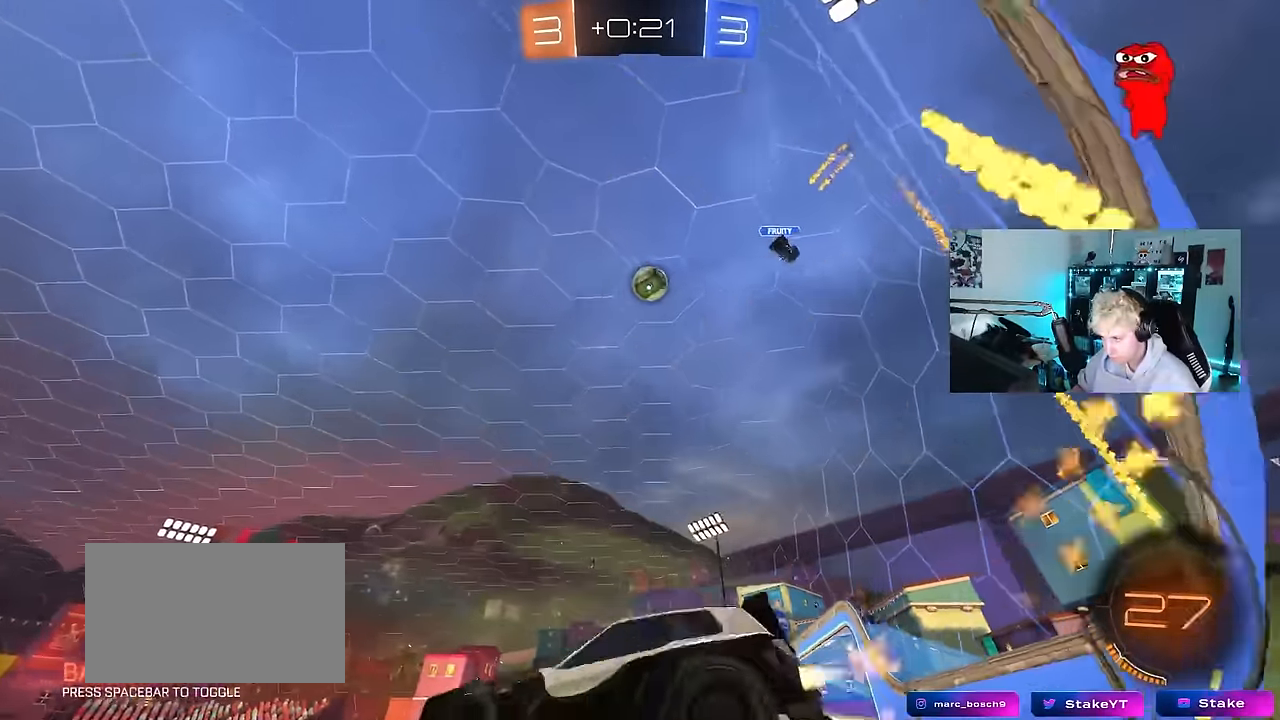
{"keys": ["a", "s", "shift", "space"], "mouse": [], "mouse_move": "up-right", "events": [[50, "a", "up"], [100, "d", "down"], [100, "mouse_right", "down"], [150, "a", "down"], [150, "d", "up"], [150, "shift", "down"], [200, "mouse_right", "up"], [250, "mouse_right", "down"], [250, "w", "up"], [300, "mouse_left", "up"], [300, "s", "down"], [433, "mouse_right", "up"], [433, "space", "down"]]}
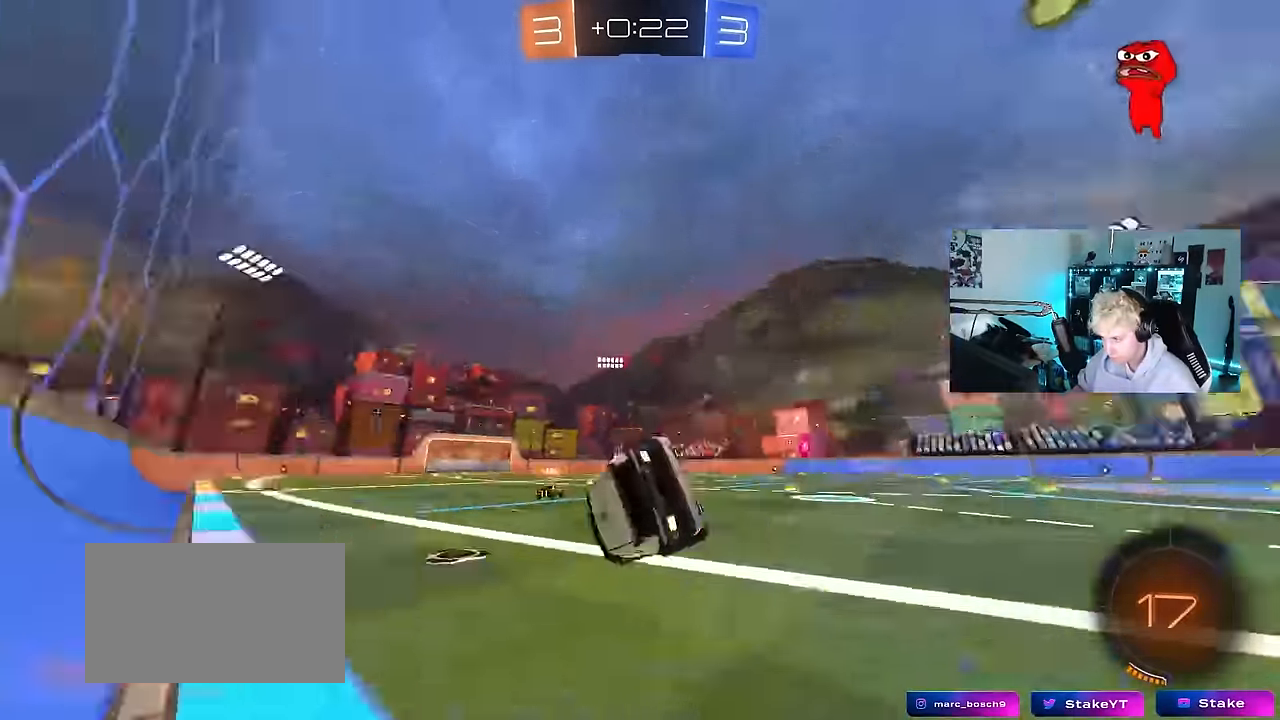
{"keys": ["a", "space"], "mouse": [], "mouse_move": "still", "events": [[116, "space", "up"], [216, "s", "up"], [266, "s", "down"], [500, "s", "up"], [500, "shift", "up"], [500, "space", "down"]]}
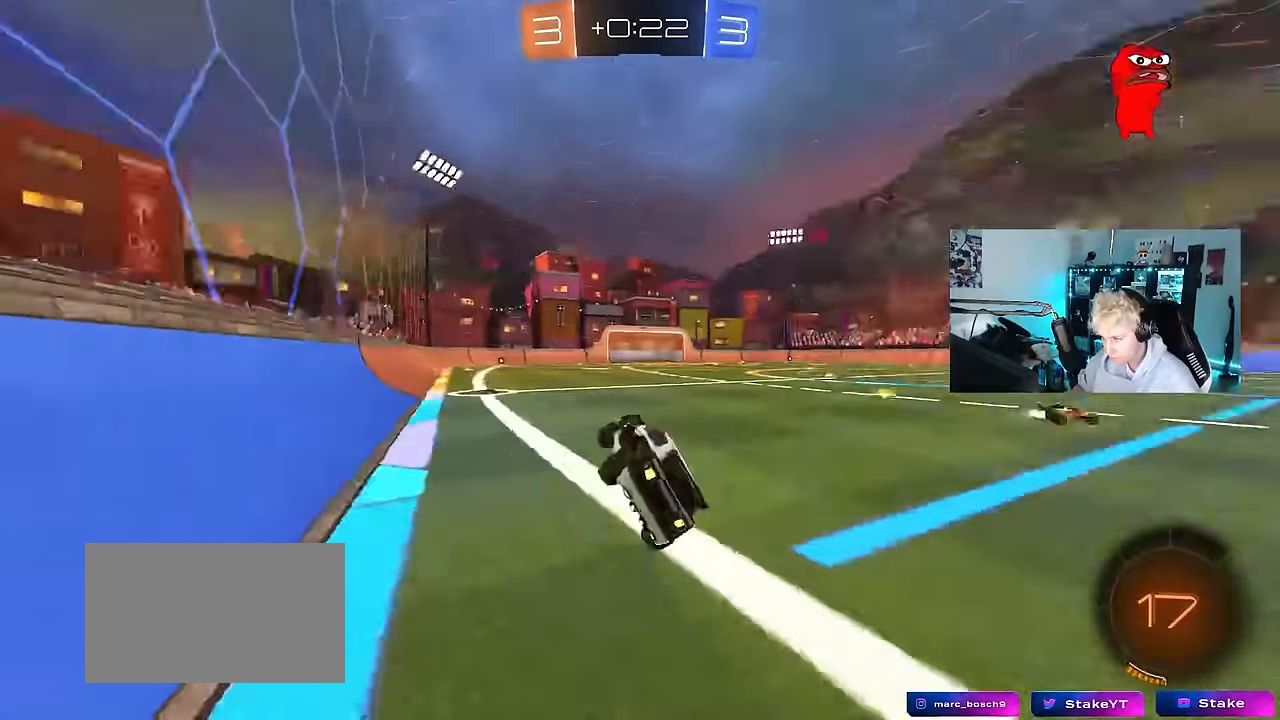
{"keys": ["d", "w"], "mouse": [], "mouse_move": "still", "events": [[83, "a", "up"], [183, "a", "down"], [183, "space", "up"], [183, "w", "down"], [283, "a", "up"], [416, "d", "down"]]}
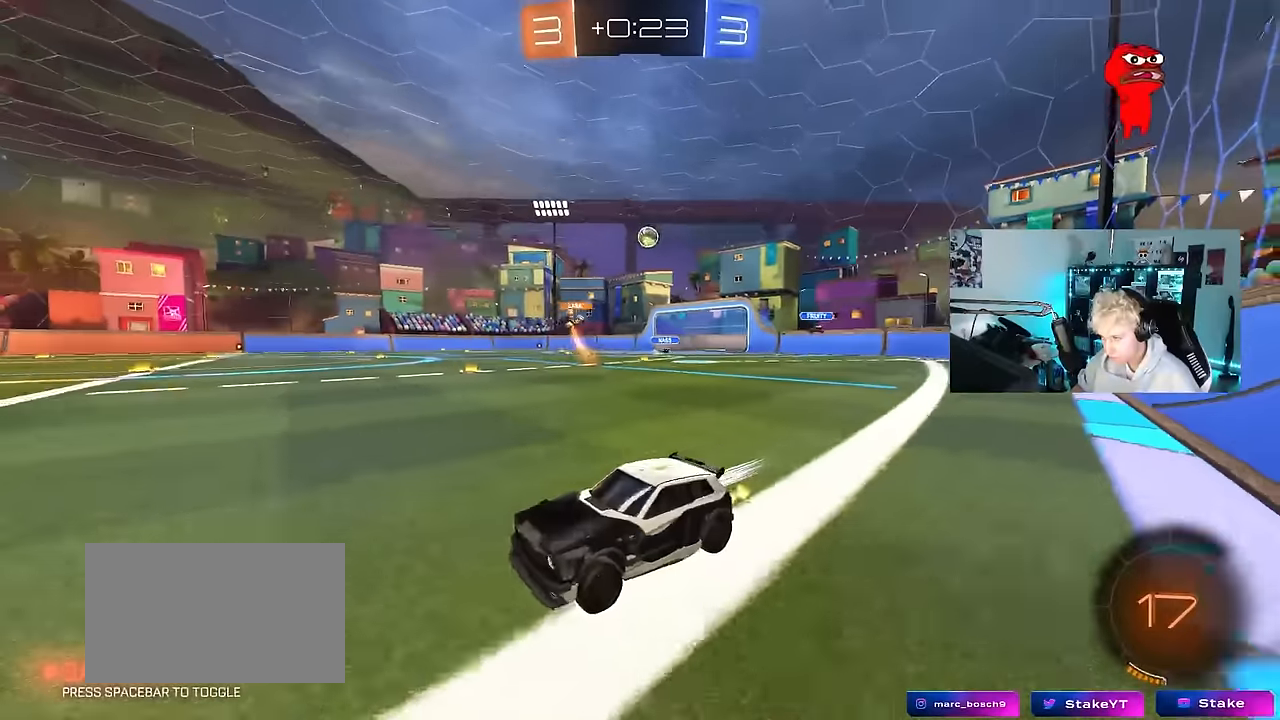
{"keys": ["d", "w"], "mouse": [], "mouse_move": "still", "events": [[16, "d", "up"], [100, "d", "down"], [250, "shift", "down"], [300, "shift", "up"]]}
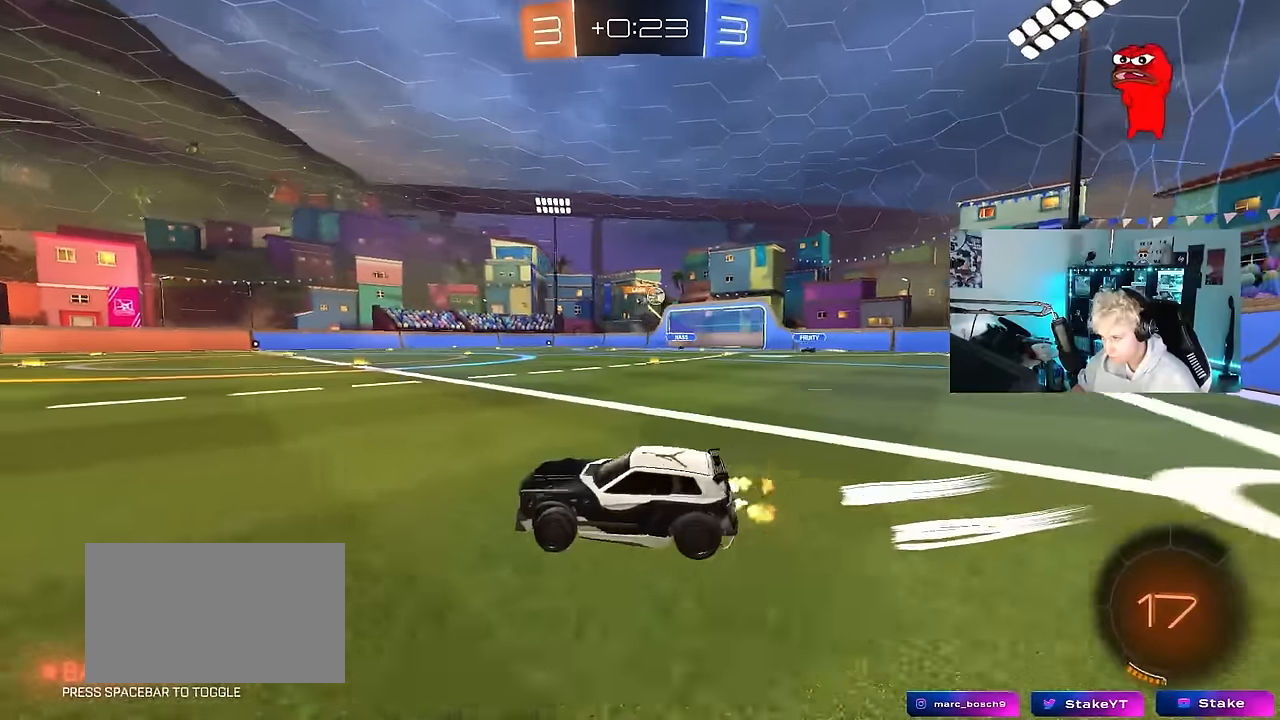
{"keys": ["d", "w"], "mouse": [], "mouse_move": "still", "events": [[266, "d", "up"], [450, "d", "down"]]}
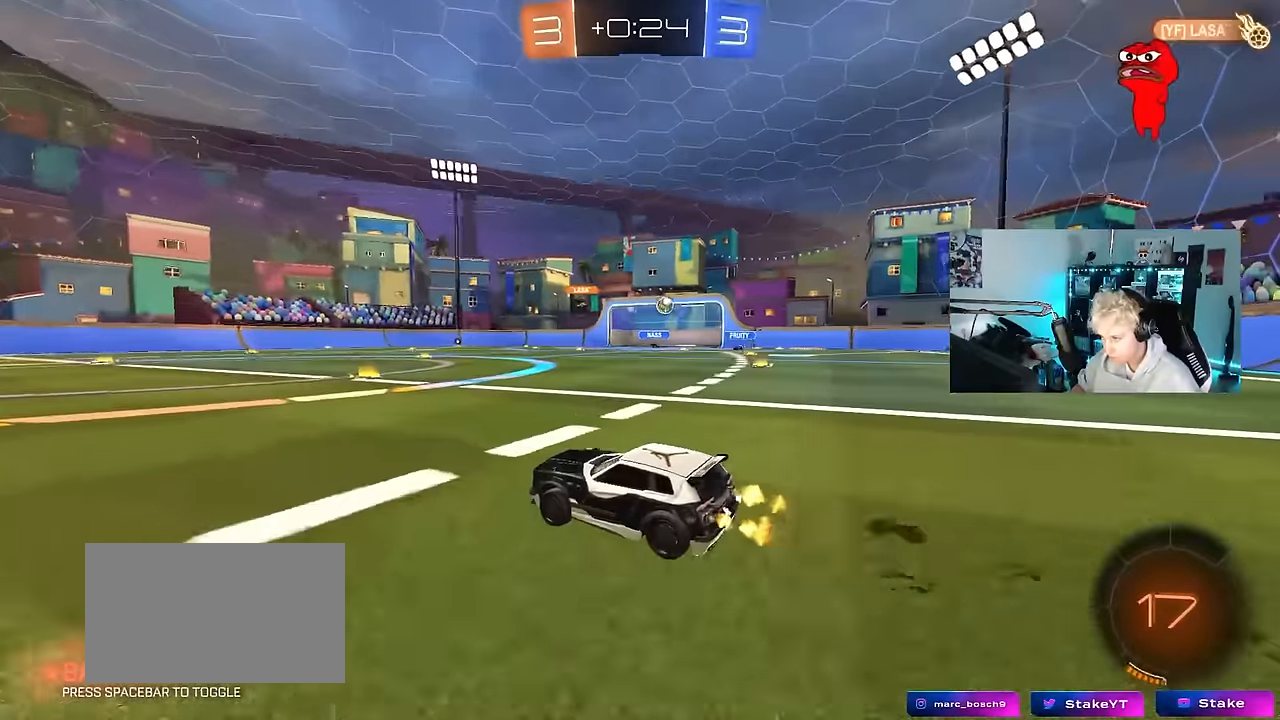
{"keys": ["a", "w"], "mouse": [], "mouse_move": "still", "events": [[50, "shift", "down"], [133, "d", "up"], [133, "shift", "up"], [316, "d", "down"], [416, "d", "up"], [466, "a", "down"]]}
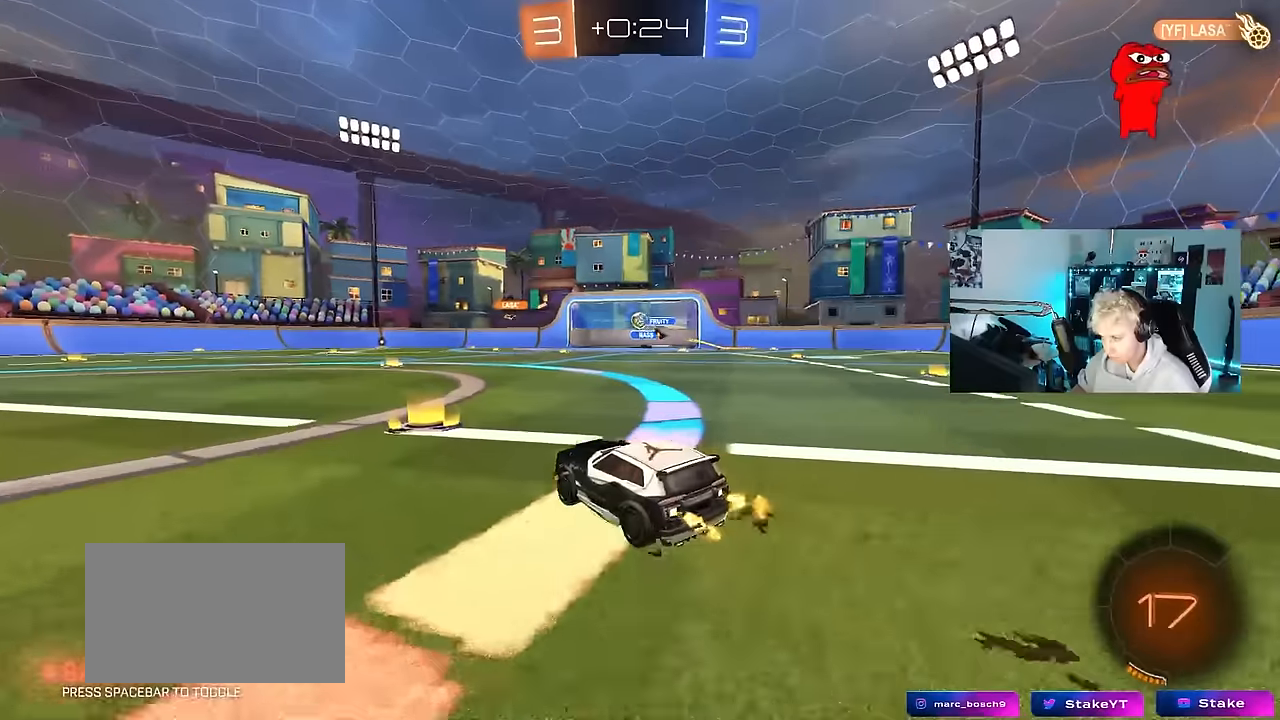
{"keys": ["a", "s", "shift"], "mouse": ["left", "right"], "mouse_move": "still", "events": [[200, "mouse_left", "down"], [300, "a", "up"], [300, "d", "down"], [300, "mouse_right", "down"], [383, "a", "down"], [383, "d", "up"], [383, "mouse_right", "up"], [383, "shift", "down"], [433, "mouse_right", "down"], [483, "s", "down"], [483, "w", "up"]]}
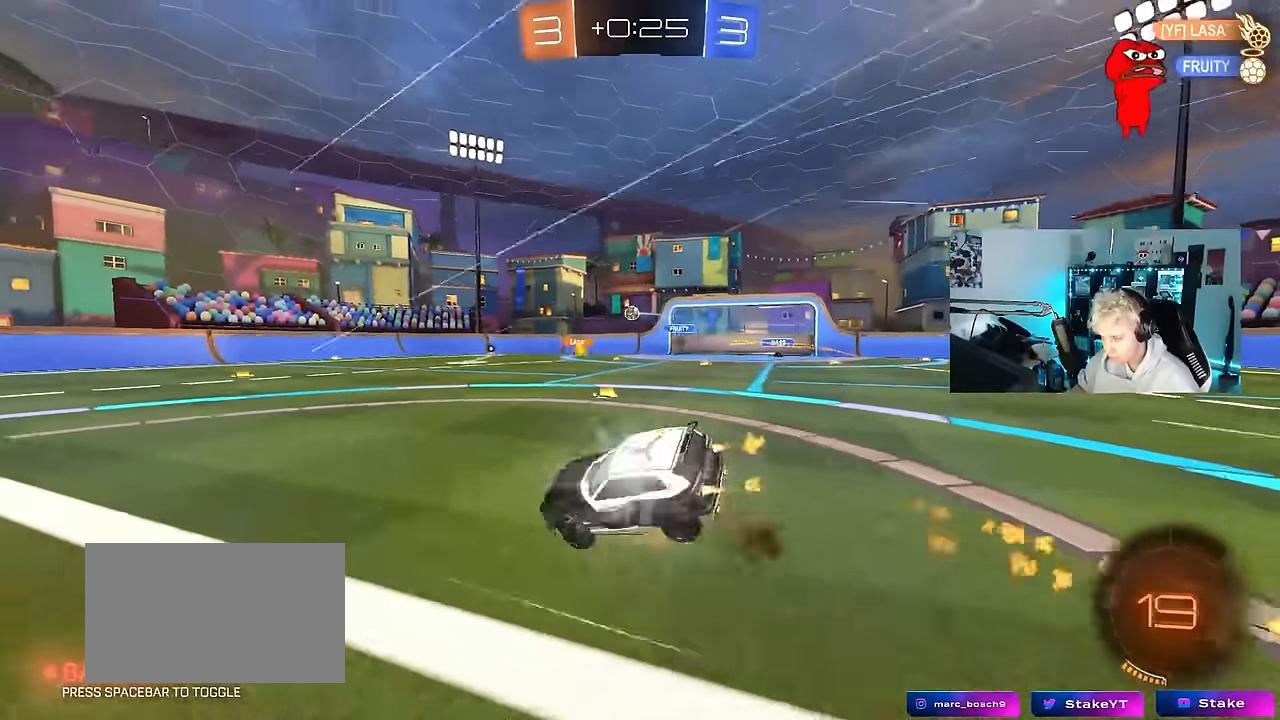
{"keys": ["a", "s", "shift"], "mouse": [], "mouse_move": "still", "events": [[116, "mouse_right", "up"], [166, "mouse_left", "up"], [350, "s", "up"], [450, "s", "down"]]}
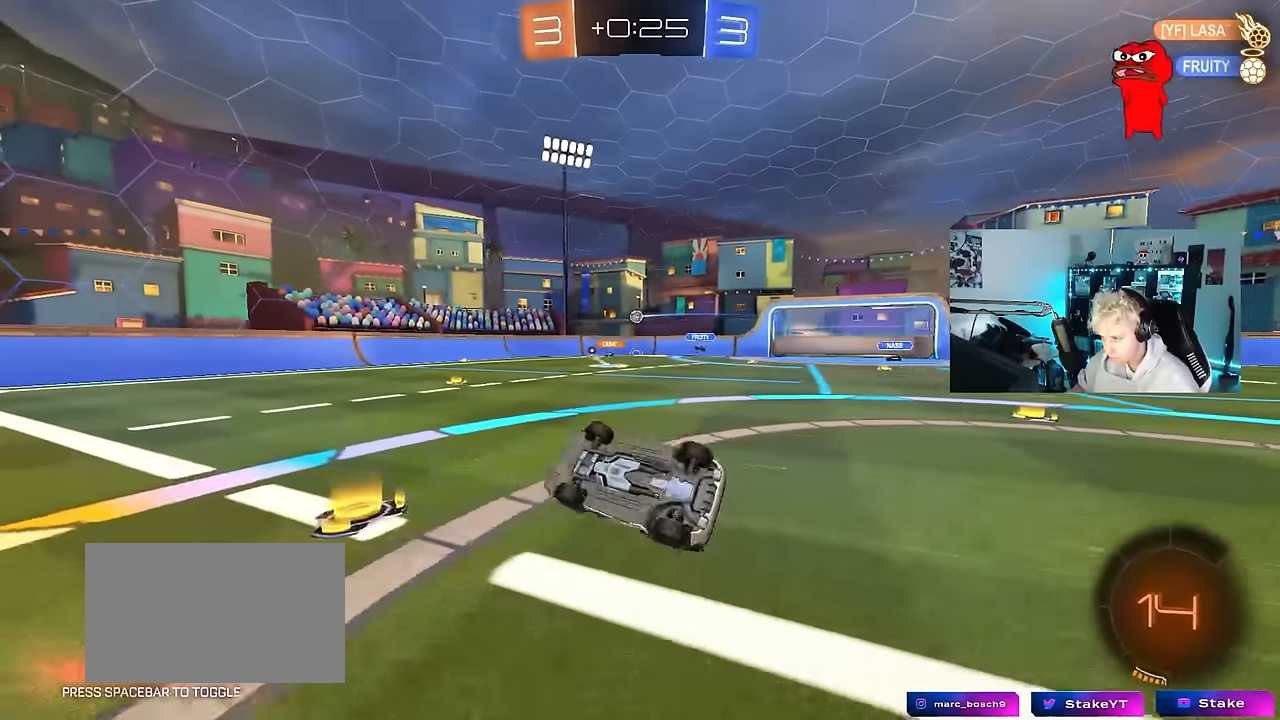
{"keys": [], "mouse": [], "mouse_move": "still", "events": [[183, "shift", "up"], [283, "a", "up"], [283, "s", "up"]]}
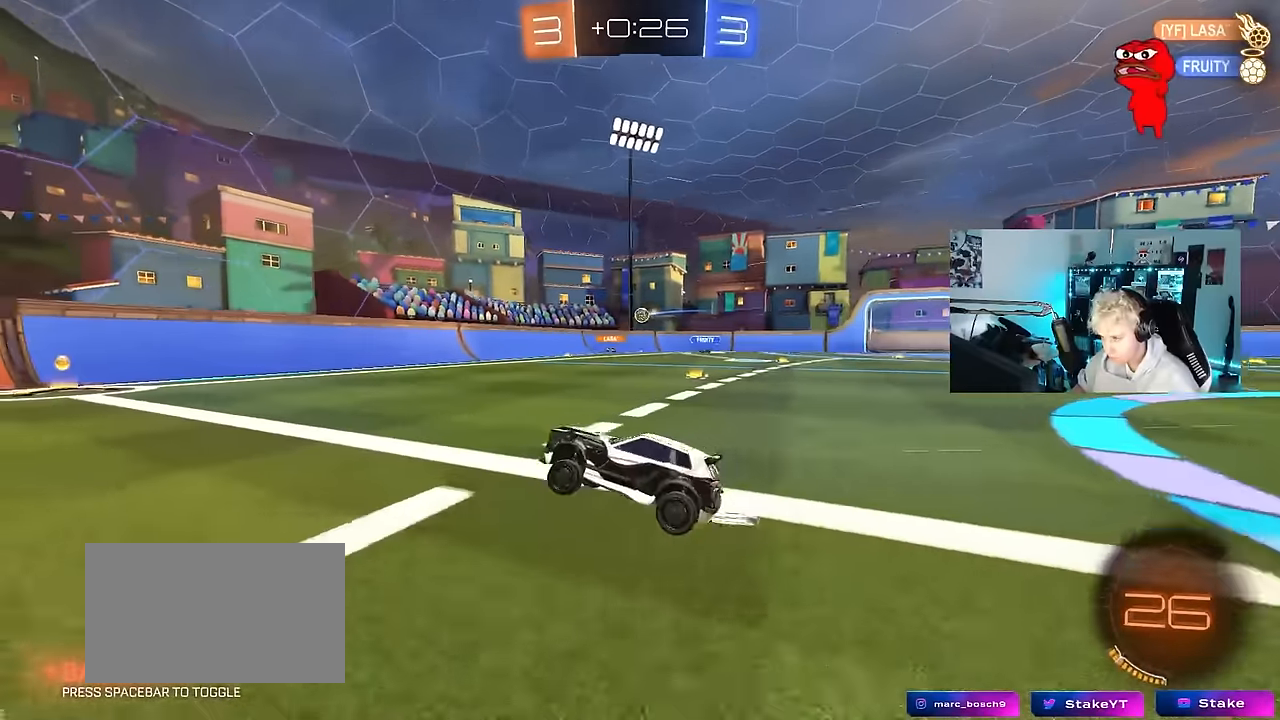
{"keys": ["a", "shift", "w"], "mouse": [], "mouse_move": "still", "events": [[16, "w", "down"], [100, "d", "down"], [200, "d", "up"], [383, "a", "down"], [383, "shift", "down"]]}
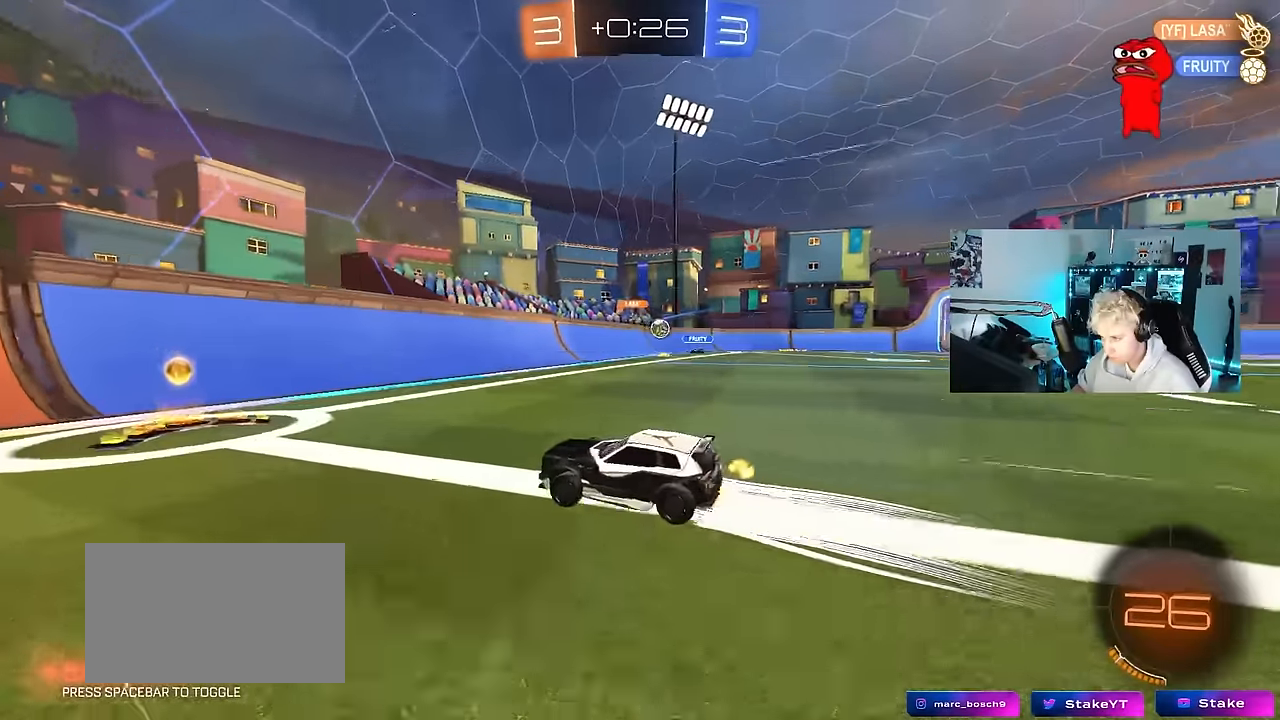
{"keys": ["w"], "mouse": [], "mouse_move": "still", "events": [[83, "shift", "up"], [500, "a", "up"]]}
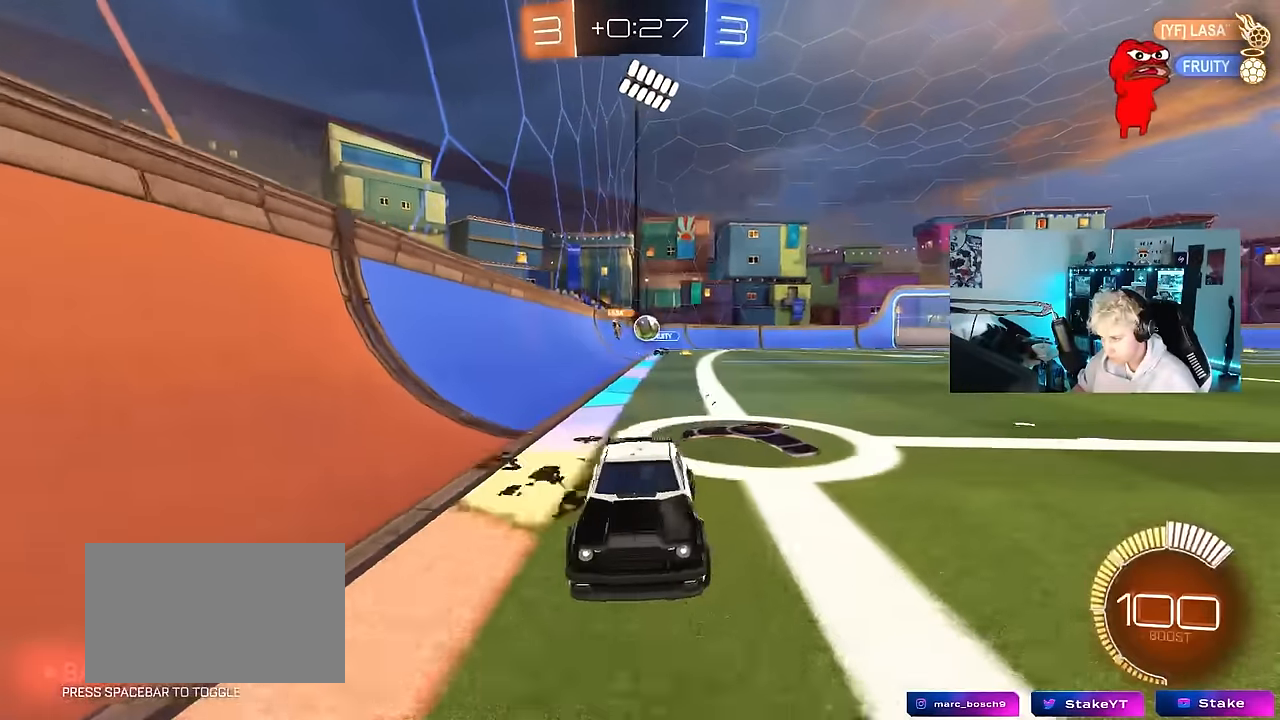
{"keys": ["d"], "mouse": [], "mouse_move": "still", "events": [[33, "w", "up"], [133, "a", "down"], [133, "s", "down"], [283, "s", "up"], [366, "a", "up"], [466, "d", "down"]]}
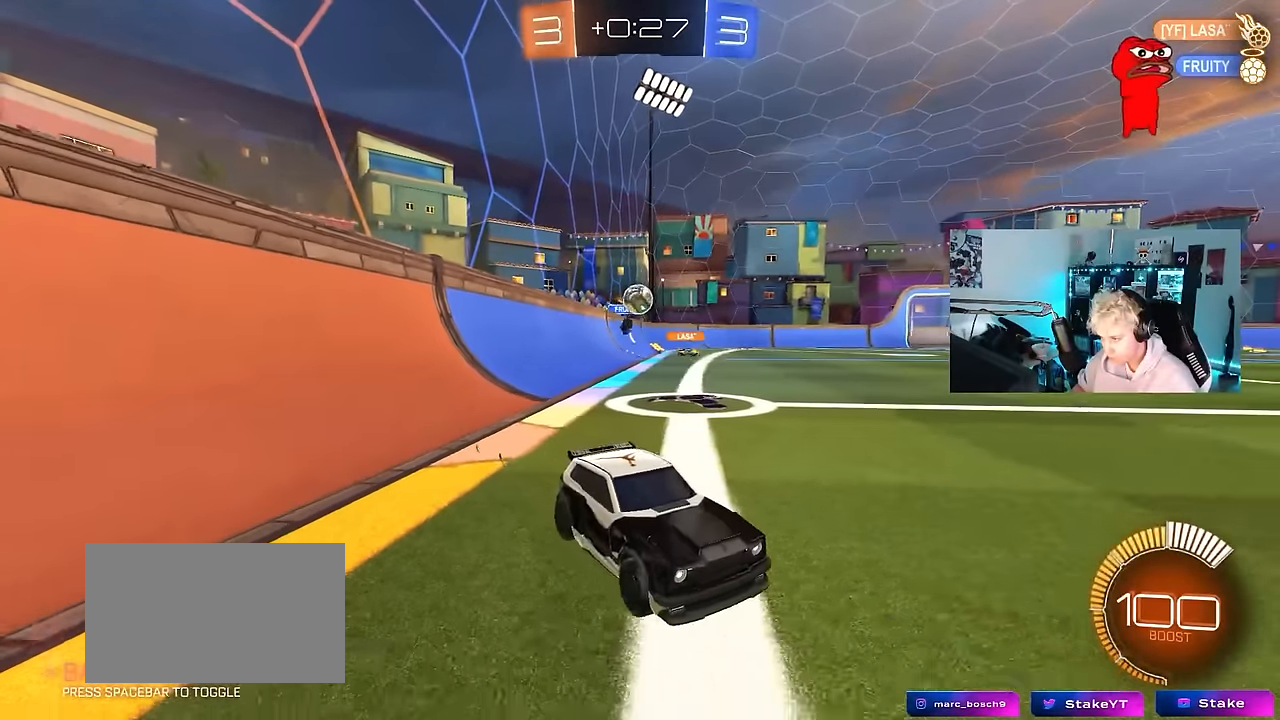
{"keys": ["a", "w"], "mouse": [], "mouse_move": "still", "events": [[66, "d", "up"], [66, "s", "down"], [100, "a", "down"], [150, "s", "up"], [250, "w", "down"], [283, "shift", "down"], [483, "shift", "up"]]}
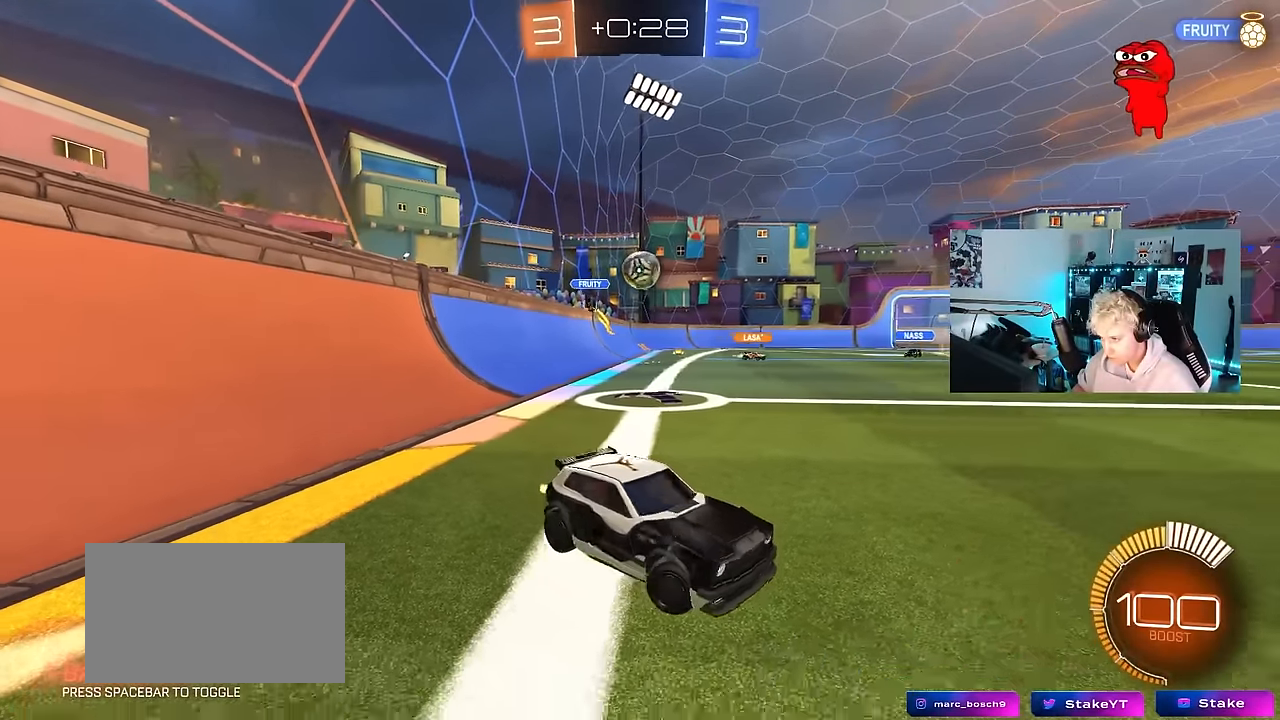
{"keys": ["w"], "mouse": [], "mouse_move": "still", "events": [[116, "a", "up"], [300, "d", "down"], [400, "d", "up"]]}
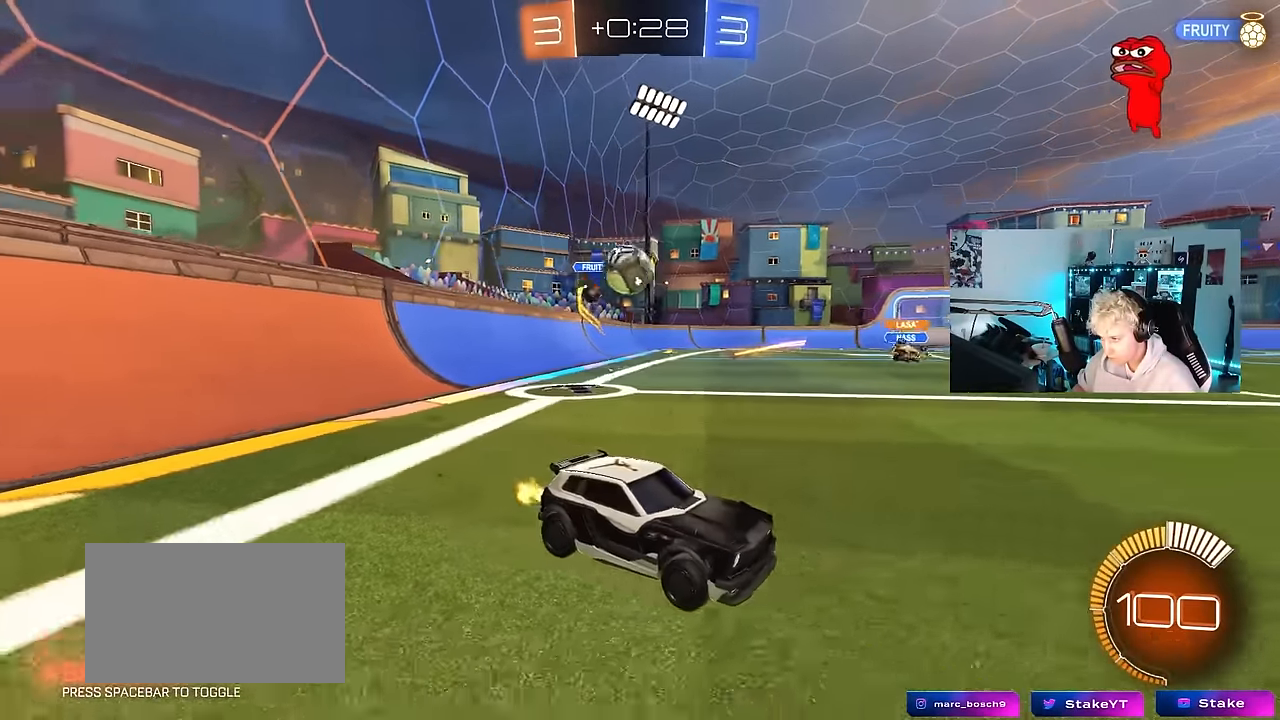
{"keys": ["a", "s"], "mouse": [], "mouse_move": "still", "events": [[100, "d", "down"], [133, "mouse_left", "down"], [183, "d", "up"], [283, "d", "down"], [316, "d", "up"], [366, "mouse_left", "up"], [416, "w", "up"], [466, "a", "down"], [466, "s", "down"]]}
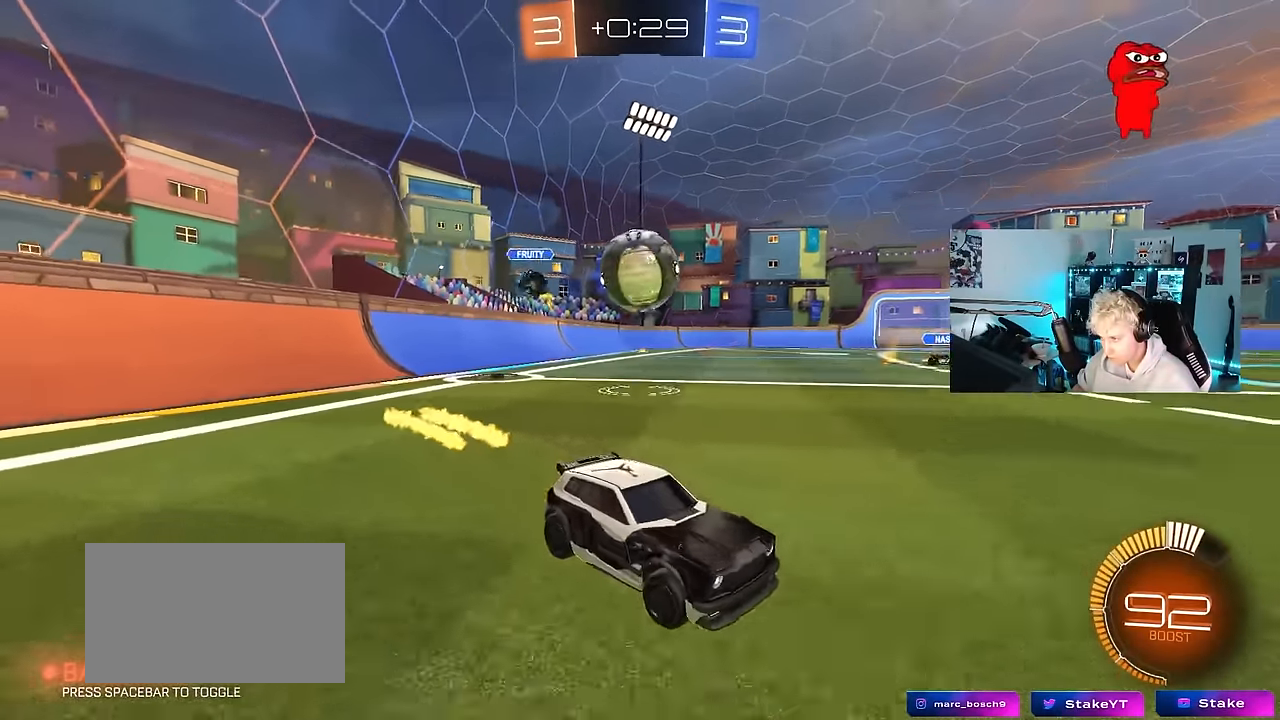
{"keys": ["w"], "mouse": ["left"], "mouse_move": "still", "events": [[100, "a", "up"], [100, "s", "up"], [150, "mouse_left", "down"], [250, "w", "down"], [300, "a", "down"], [483, "a", "up"]]}
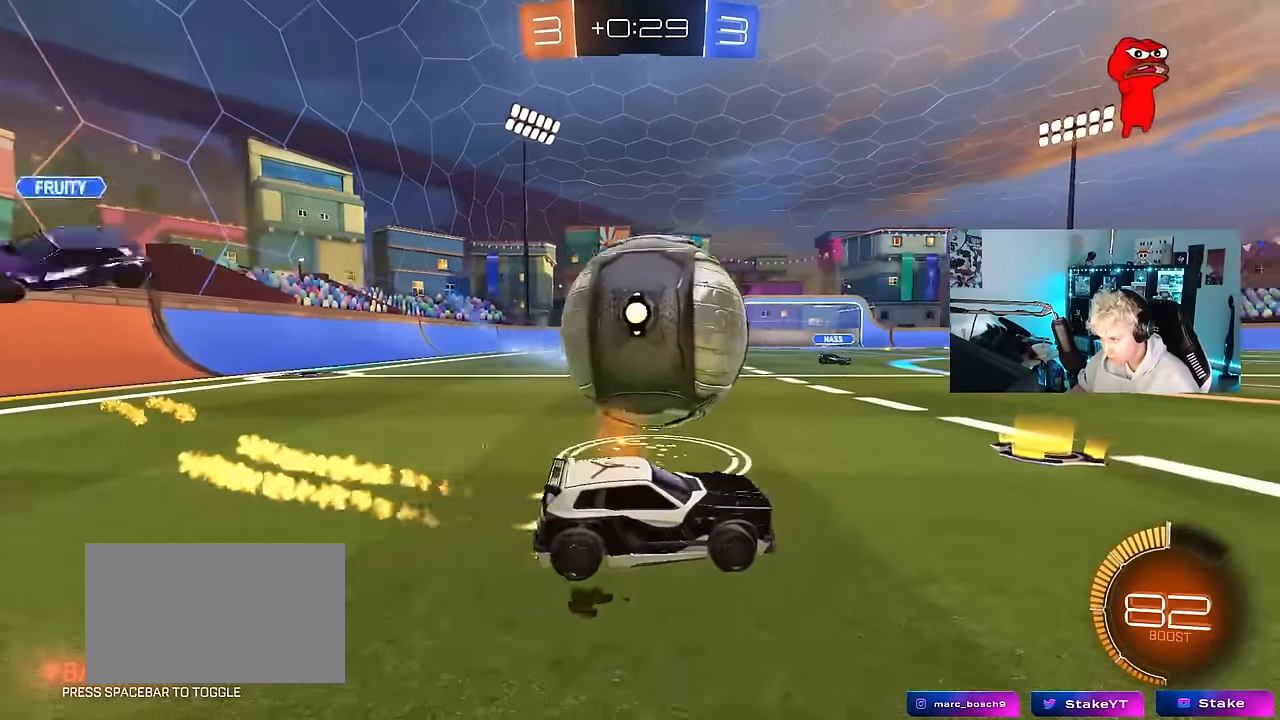
{"keys": ["d", "w"], "mouse": [], "mouse_move": "still", "events": [[116, "mouse_left", "up"], [166, "a", "down"], [300, "a", "up"], [350, "w", "up"], [400, "w", "down"], [500, "d", "down"]]}
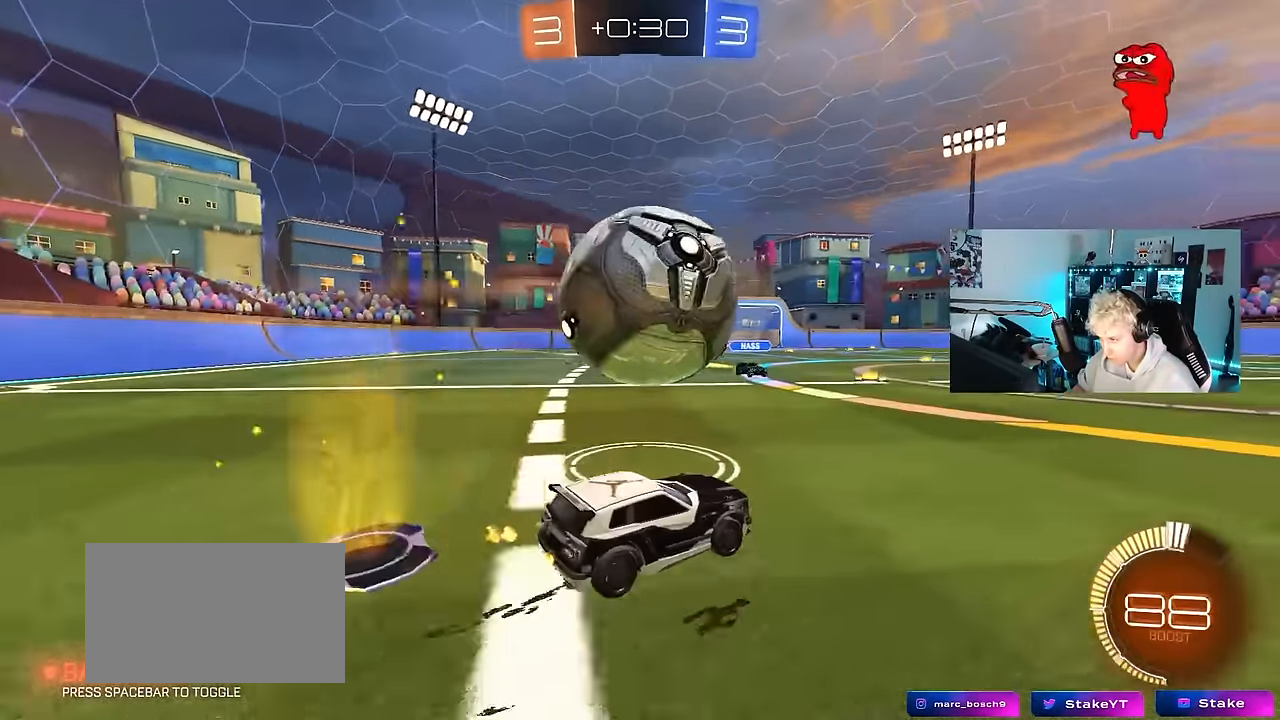
{"keys": [], "mouse": [], "mouse_move": "still", "events": [[50, "d", "up"], [133, "d", "down"], [233, "w", "up"], [283, "a", "down"], [283, "d", "up"], [316, "s", "down"], [416, "a", "up"], [416, "s", "up"]]}
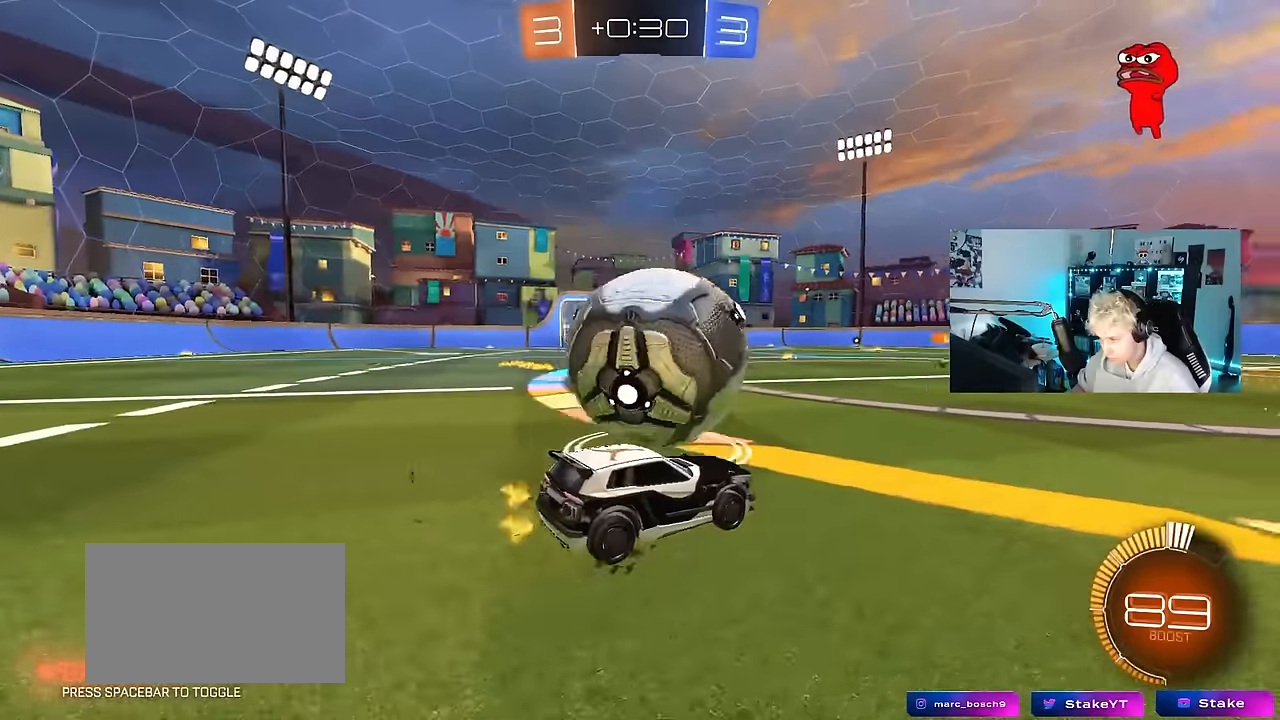
{"keys": ["w"], "mouse": [], "mouse_move": "still", "events": [[16, "mouse_left", "down"], [50, "d", "down"], [100, "w", "down"], [150, "d", "up"], [200, "mouse_left", "up"], [300, "a", "down"], [483, "a", "up"]]}
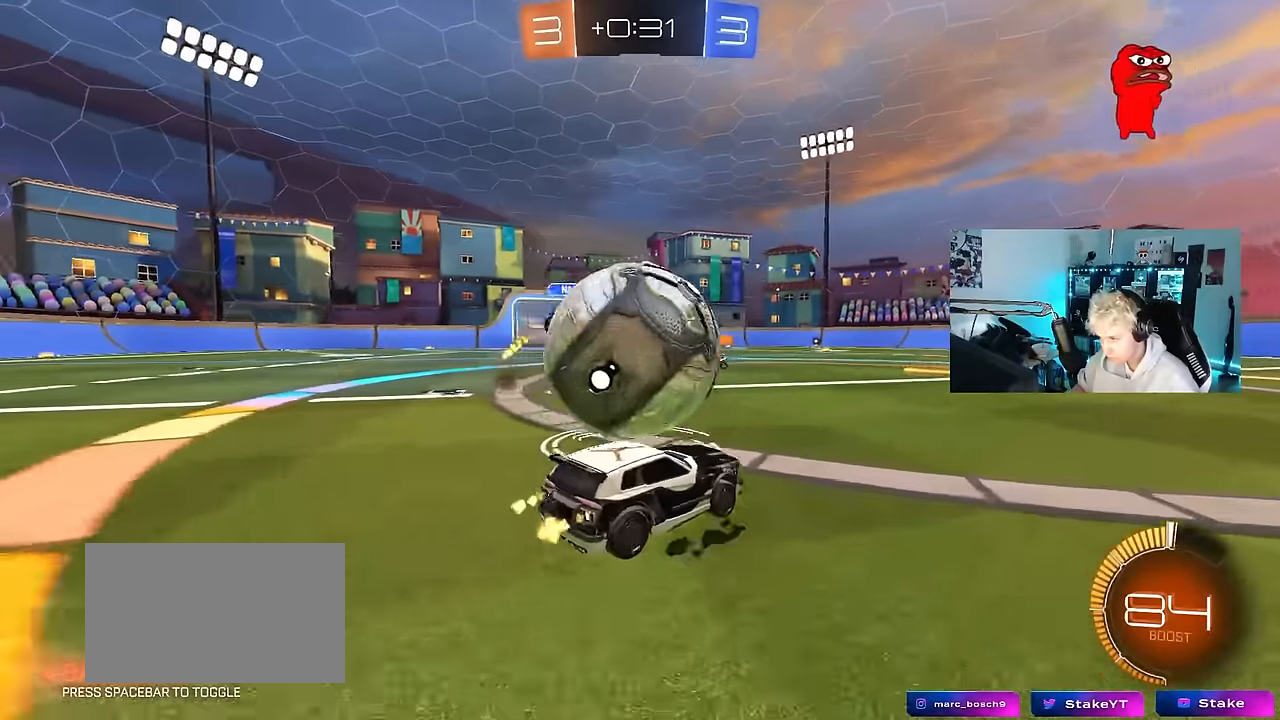
{"keys": ["a", "s"], "mouse": [], "mouse_move": "still", "events": [[33, "d", "down"], [33, "w", "up"], [116, "d", "up"], [266, "w", "down"], [316, "a", "down"], [350, "a", "up"], [350, "w", "up"], [500, "a", "down"], [500, "s", "down"]]}
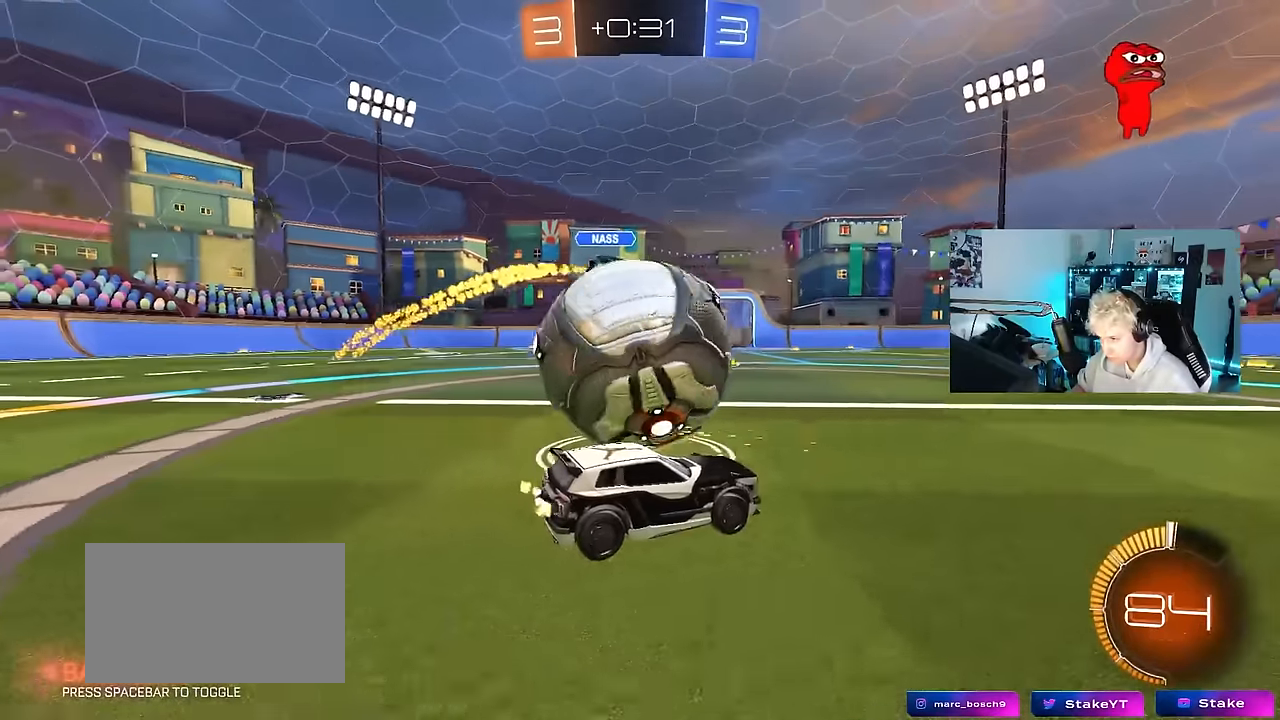
{"keys": ["a", "w"], "mouse": ["left"], "mouse_move": "still", "events": [[83, "a", "up"], [83, "d", "down"], [83, "s", "up"], [183, "mouse_left", "down"], [233, "w", "down"], [350, "a", "down"], [366, "d", "up"]]}
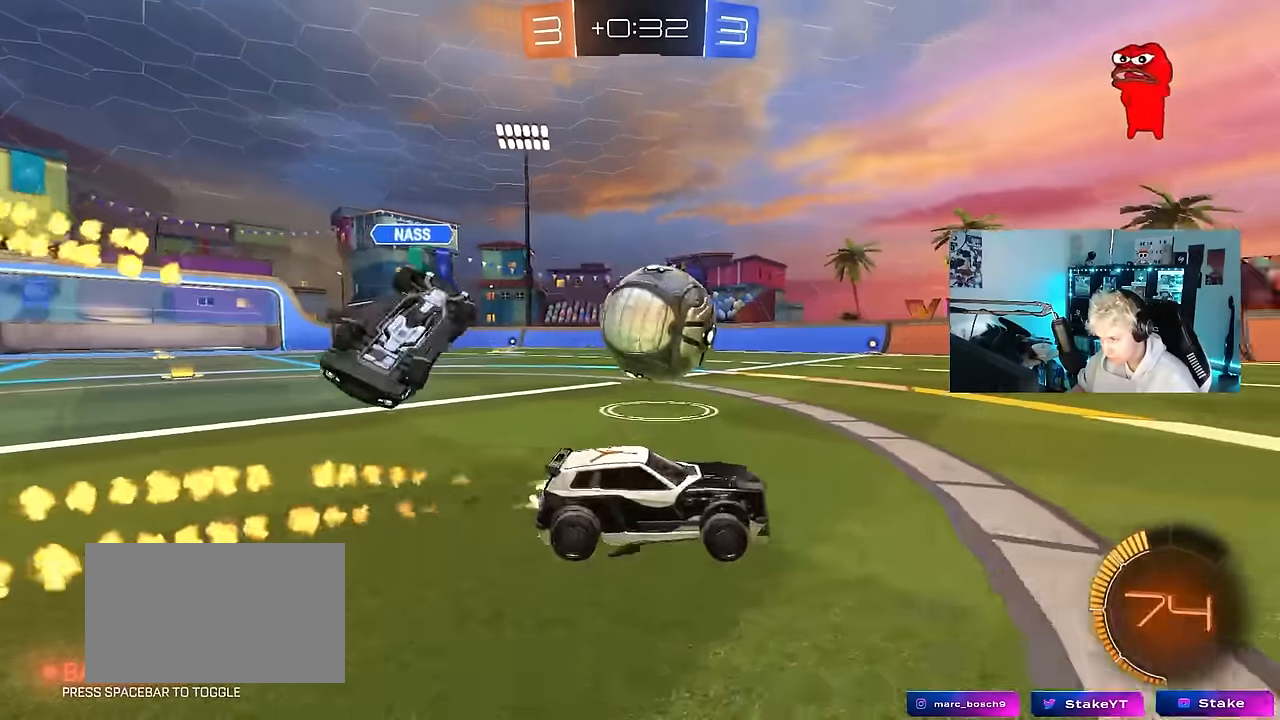
{"keys": ["w"], "mouse": ["left"], "mouse_move": "still", "events": [[433, "a", "up"]]}
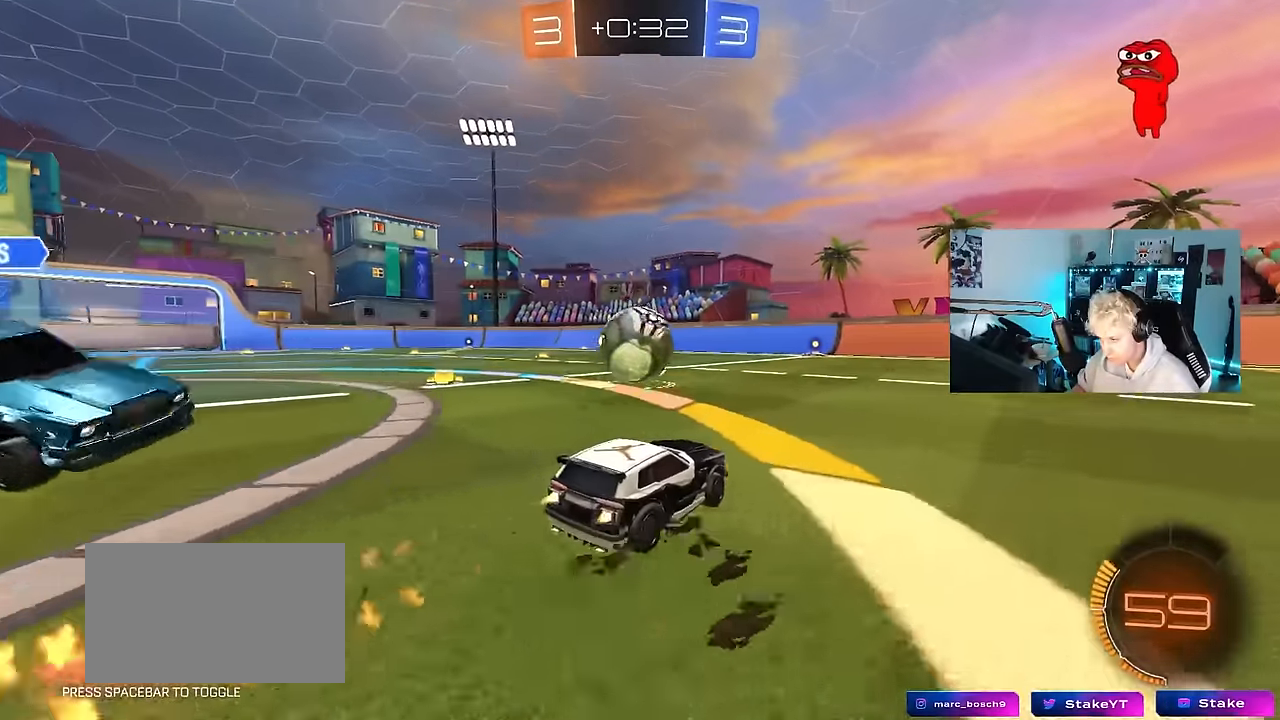
{"keys": ["a", "shift", "w"], "mouse": ["left", "right"], "mouse_move": "still", "events": [[66, "a", "down"], [166, "a", "up"], [300, "d", "down"], [350, "mouse_right", "down"], [450, "a", "down"], [450, "d", "up"], [450, "mouse_right", "up"], [450, "shift", "down"], [500, "mouse_right", "down"]]}
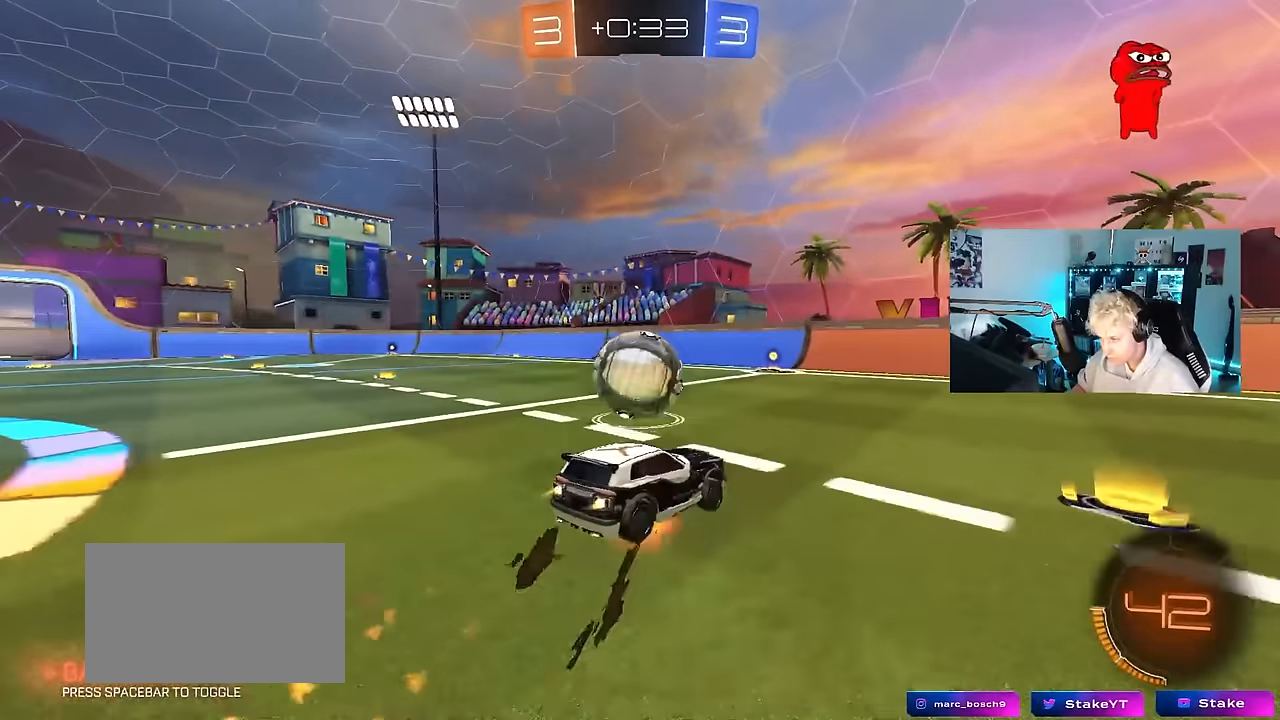
{"keys": ["a", "shift"], "mouse": ["left"], "mouse_move": "still", "events": [[33, "s", "down"], [33, "w", "up"], [83, "mouse_left", "up"], [133, "mouse_right", "up"], [233, "mouse_left", "down"], [466, "s", "up"]]}
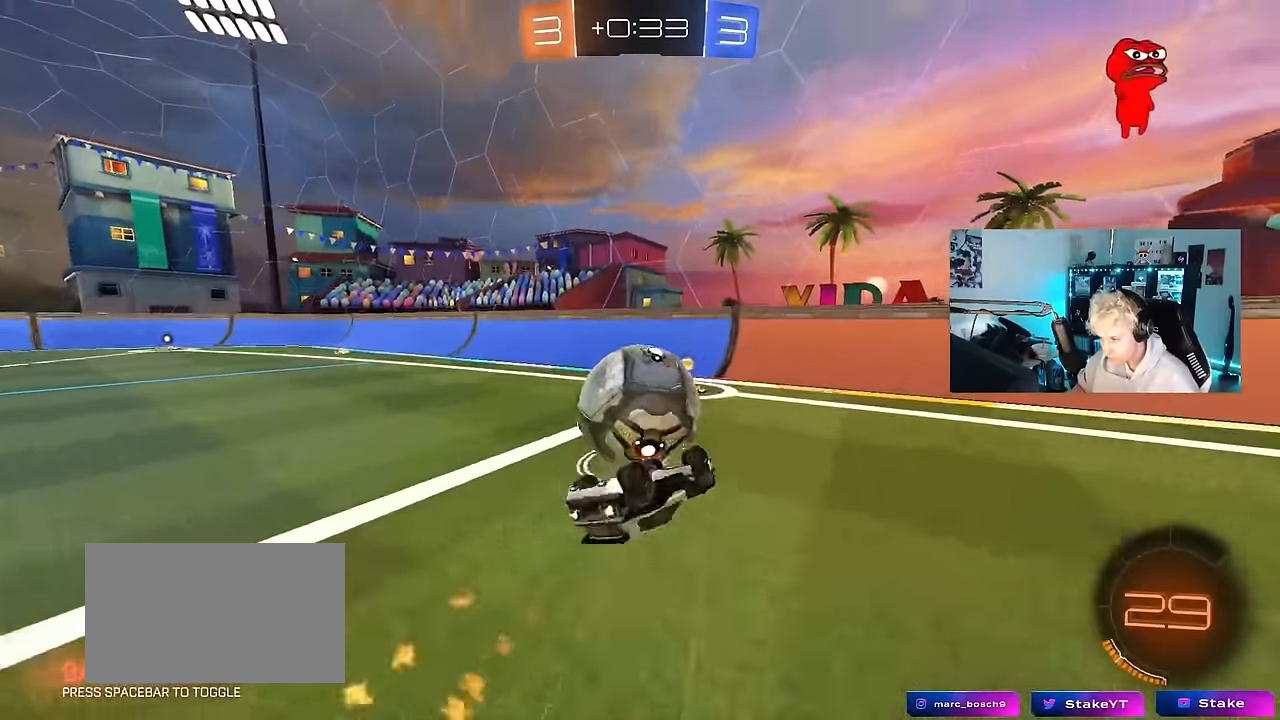
{"keys": [], "mouse": [], "mouse_move": "still", "events": [[100, "s", "down"], [200, "mouse_left", "up"], [333, "shift", "up"], [383, "s", "up"], [433, "a", "up"]]}
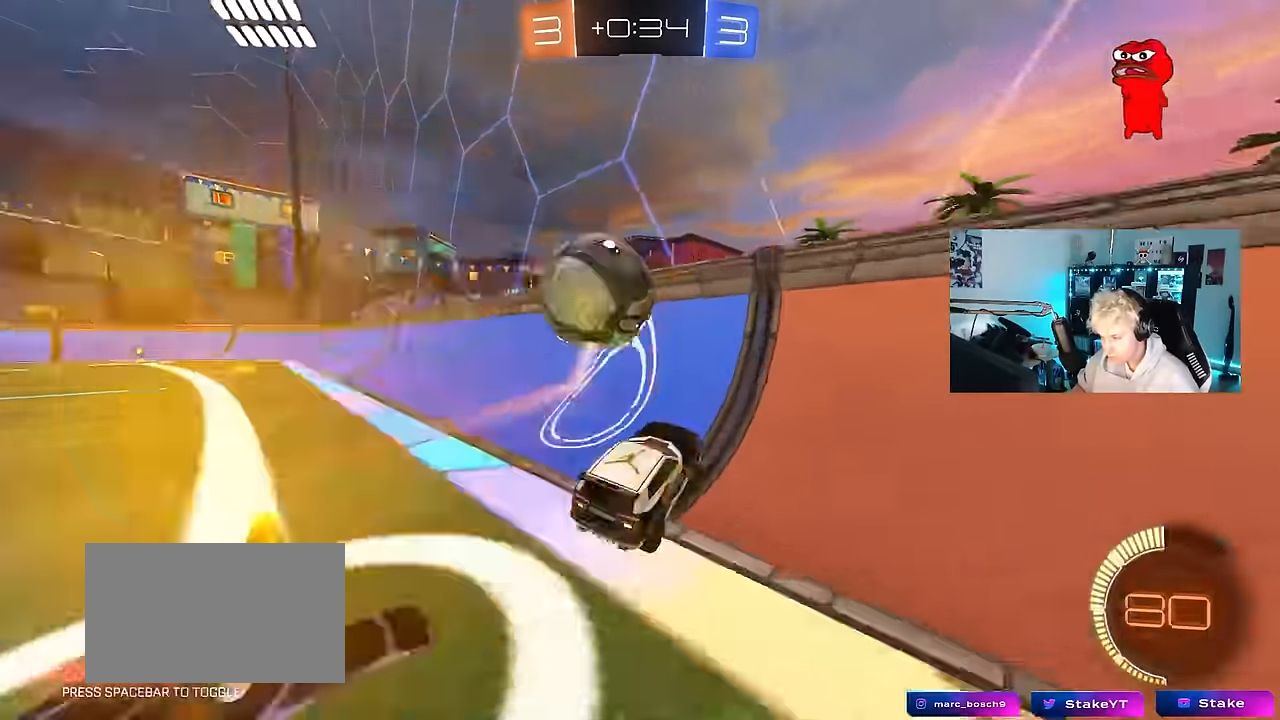
{"keys": ["w"], "mouse": [], "mouse_move": "still", "events": [[33, "w", "down"], [116, "a", "down"], [316, "mouse_left", "down"], [350, "a", "up"], [500, "mouse_left", "up"]]}
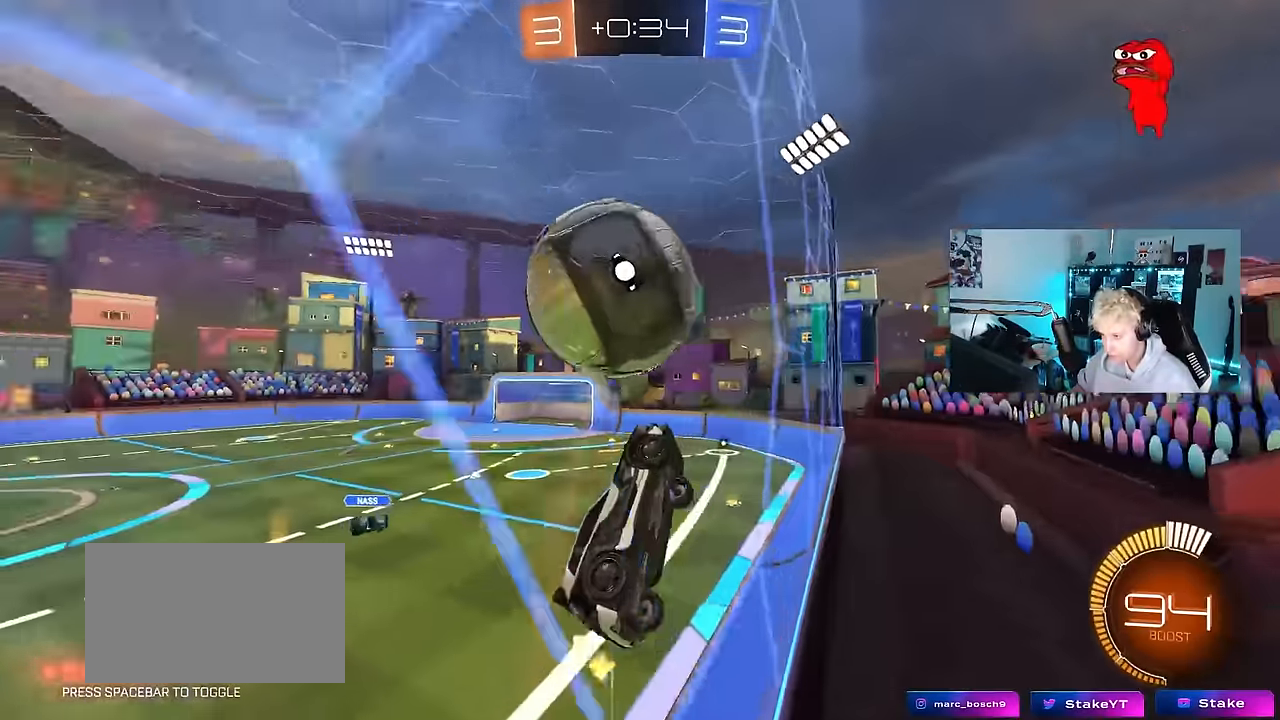
{"keys": ["a", "s", "shift"], "mouse": ["left", "right"], "mouse_move": "down", "events": [[50, "d", "down"], [133, "d", "up"], [333, "d", "down"], [366, "w", "up"], [416, "mouse_right", "down"], [466, "a", "down"], [466, "d", "up"], [466, "mouse_left", "down"], [466, "s", "down"], [466, "shift", "down"]]}